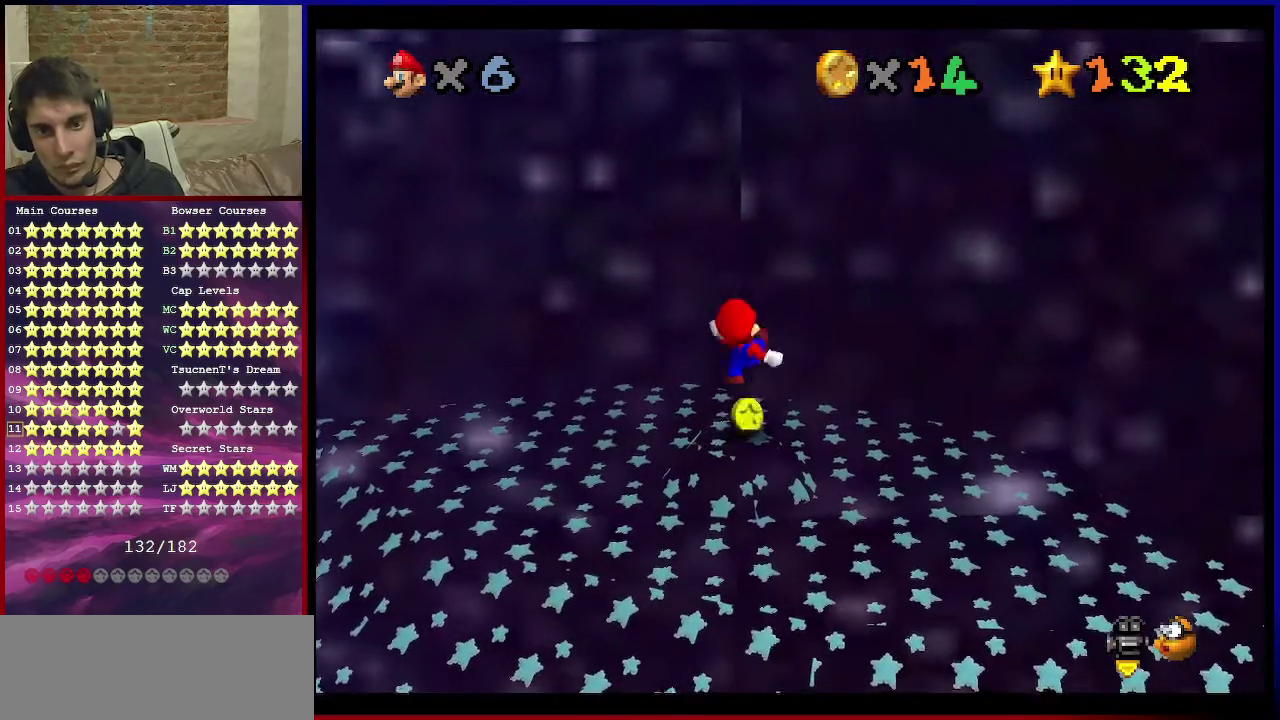
Gameplay with a controller (Nintendo layout); each line is a JSON object with the inputs held at the frame after it (dt_ms = milliseconds from this image to that frame). "events" lists button and stick changes between this image and that frame as [ms after this image, input, new state], when the widget could be followed in between. Not read: L3 R3.
{"dt_ms": 301, "buttons": [], "left_stick": "center", "events": []}
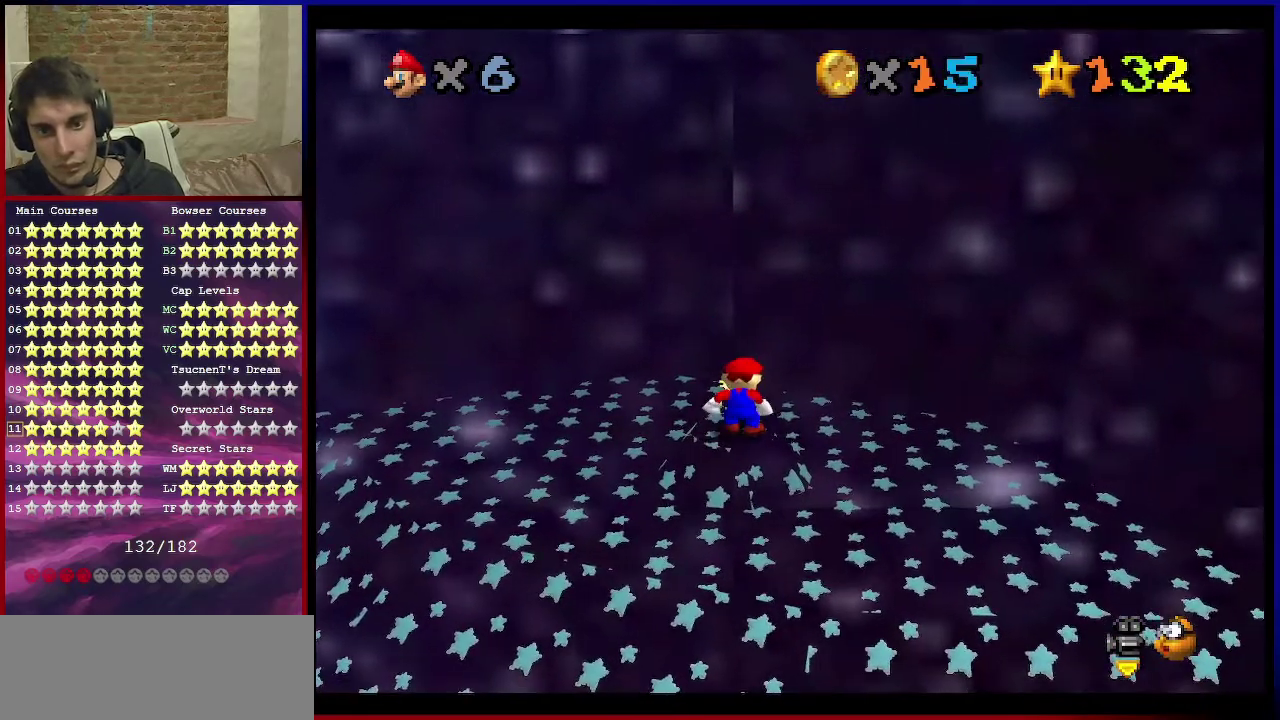
{"dt_ms": 700, "buttons": [], "left_stick": "center", "events": []}
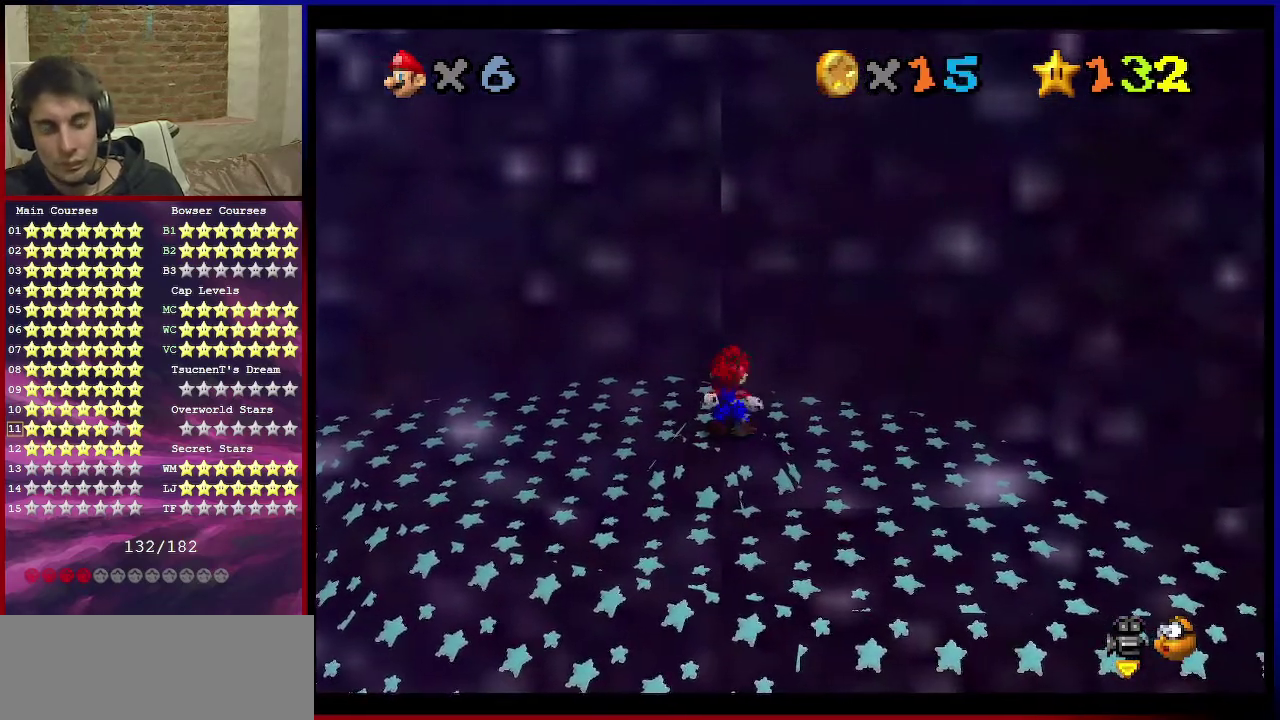
{"dt_ms": 501, "buttons": [], "left_stick": "center", "events": []}
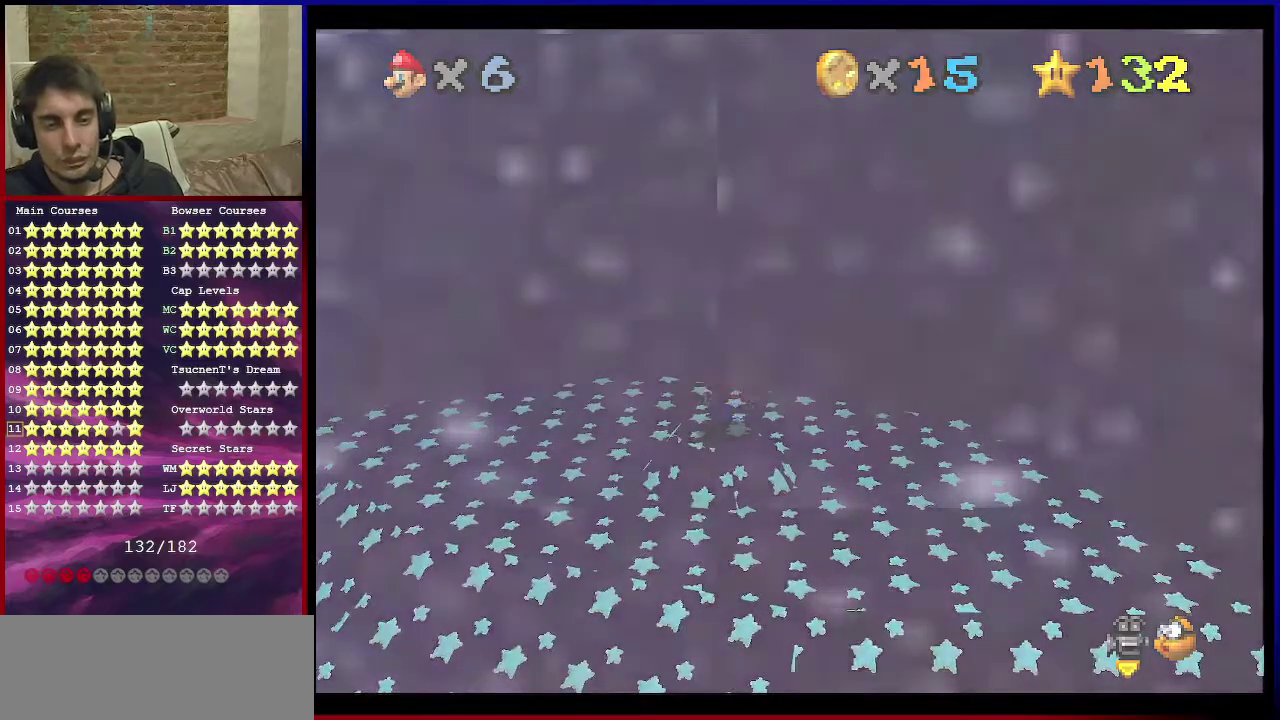
{"dt_ms": 467, "buttons": [], "left_stick": "center", "events": []}
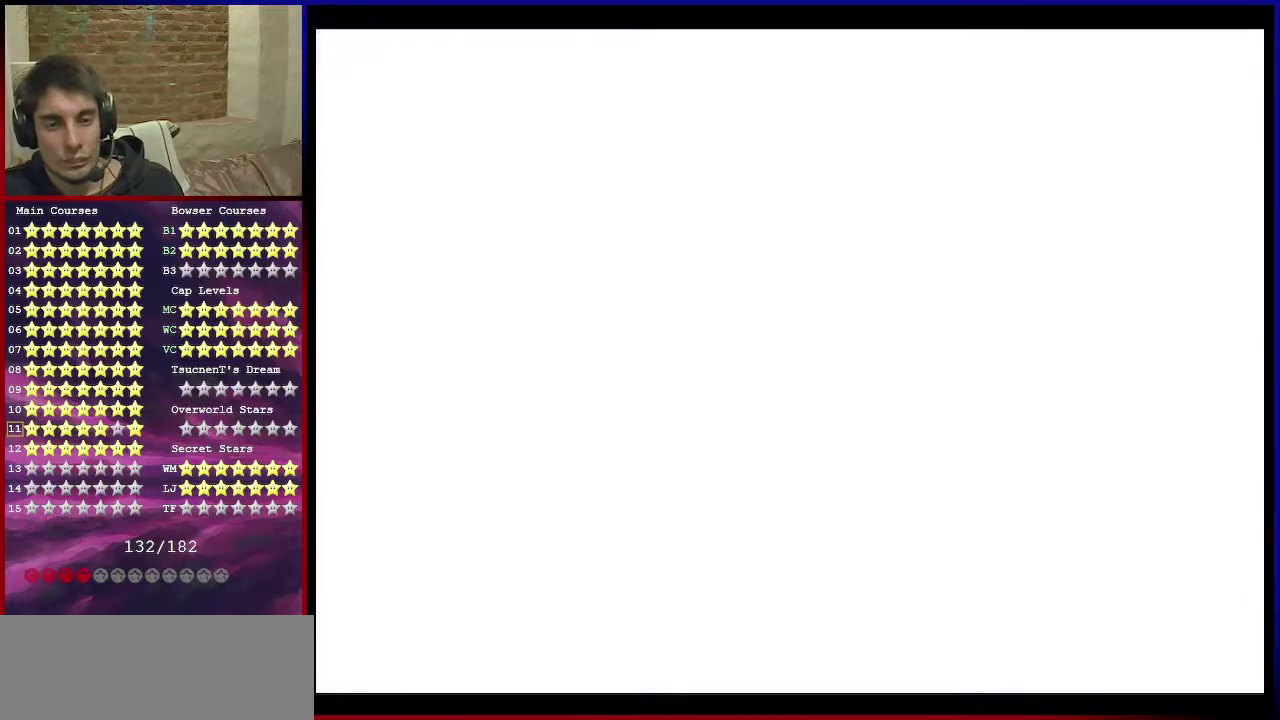
{"dt_ms": 501, "buttons": [], "left_stick": "center", "events": []}
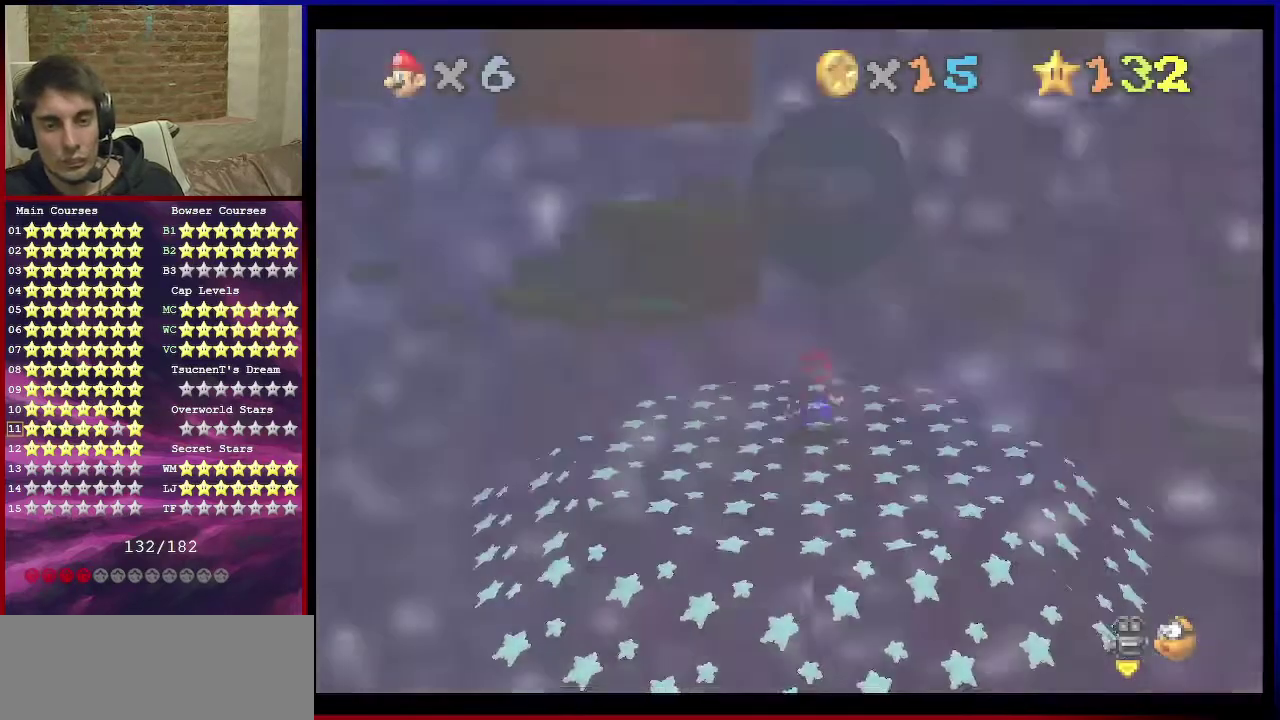
{"dt_ms": 500, "buttons": [], "left_stick": "center", "events": []}
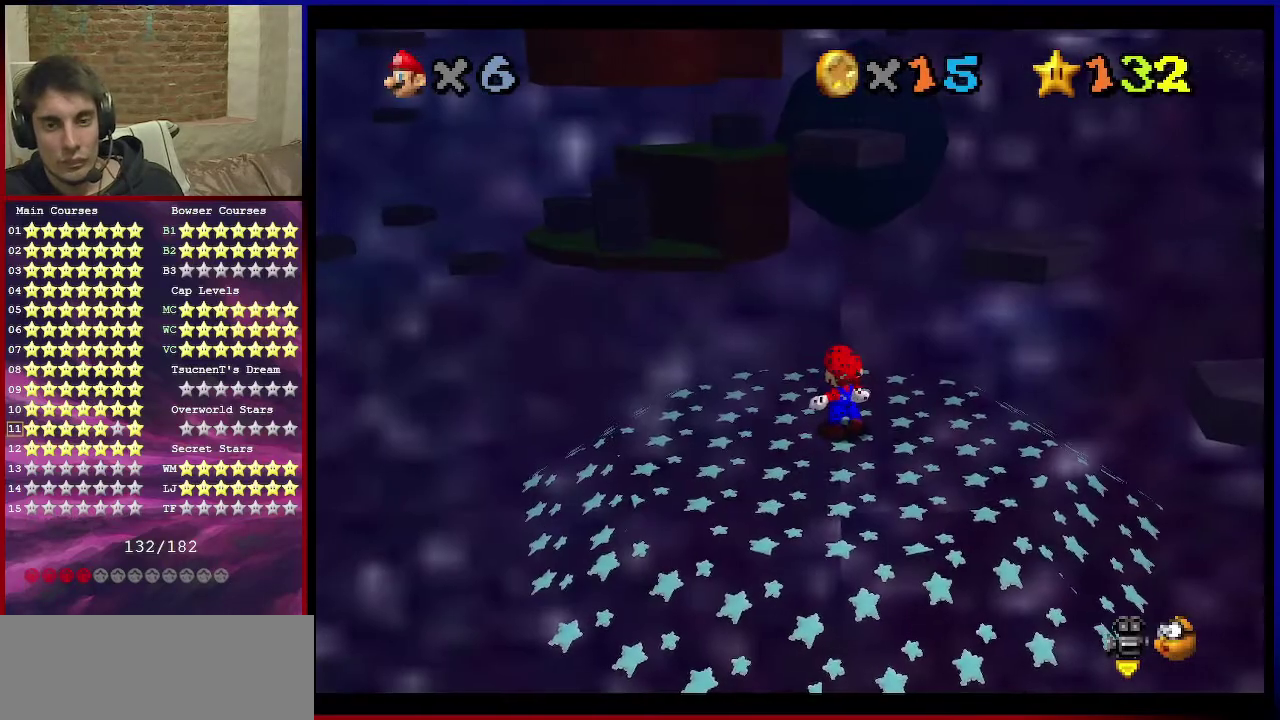
{"dt_ms": 501, "buttons": ["B"], "left_stick": "center", "events": [[200, "C_DOWN", "down"], [200, "C_LEFT", "down"], [300, "C_DOWN", "up"], [300, "C_LEFT", "up"], [434, "B", "down"]]}
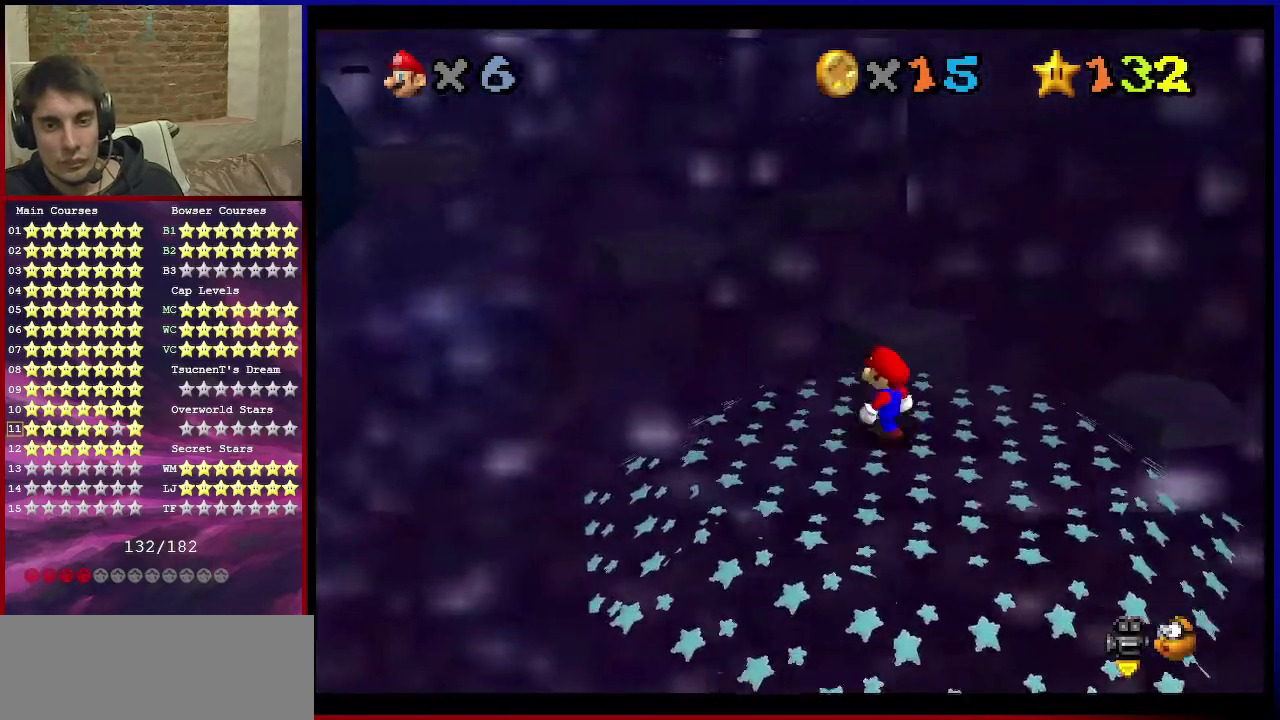
{"dt_ms": 400, "buttons": [], "left_stick": "up", "events": [[33, "B", "up"], [33, "left_stick", "up-right"], [400, "left_stick", "up"]]}
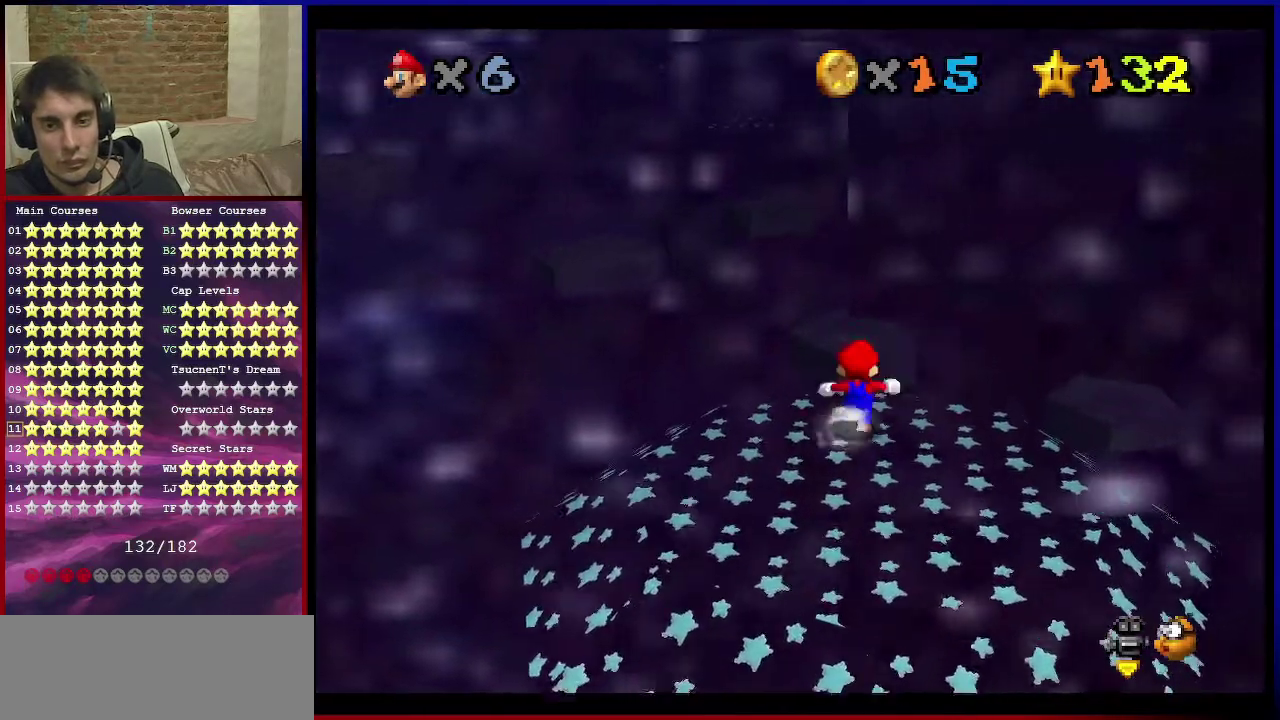
{"dt_ms": 601, "buttons": ["Z", "C_RIGHT"], "left_stick": "up-right", "events": [[200, "Z", "down"], [267, "A", "down"], [367, "A", "up"], [500, "C_RIGHT", "down"], [601, "left_stick", "up-right"]]}
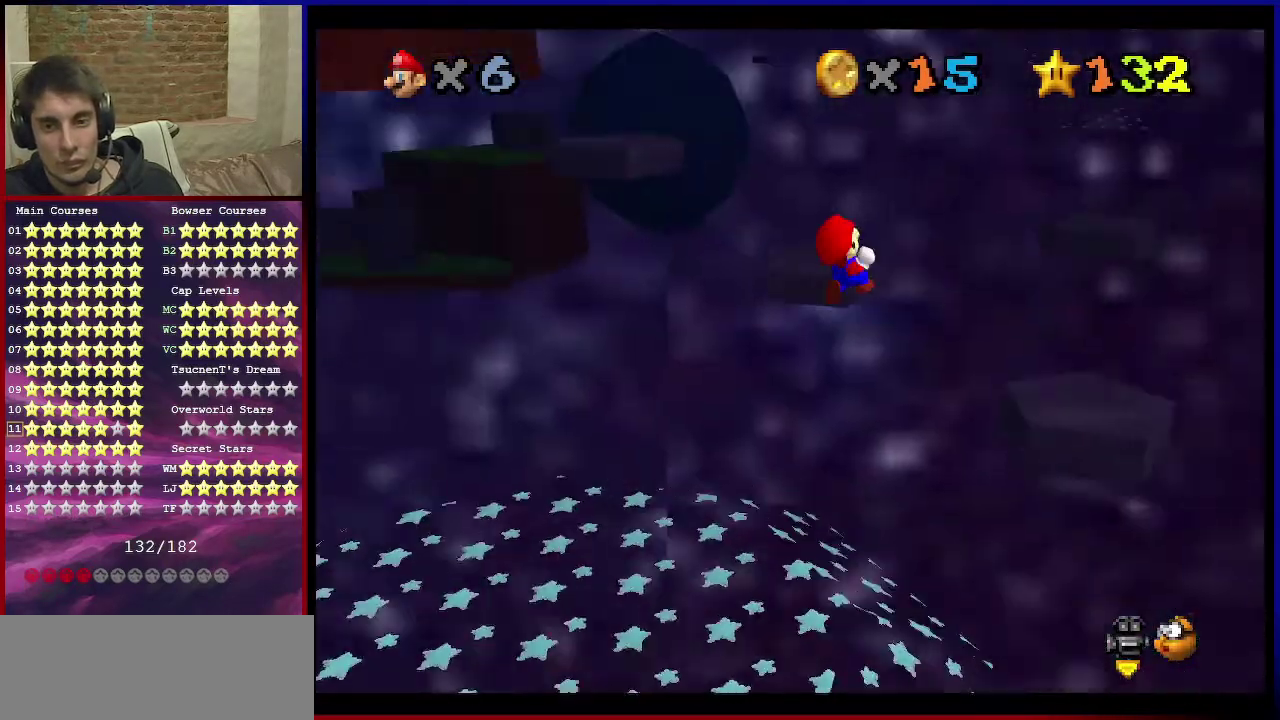
{"dt_ms": 400, "buttons": ["Z"], "left_stick": "up-right", "events": [[33, "C_RIGHT", "up"]]}
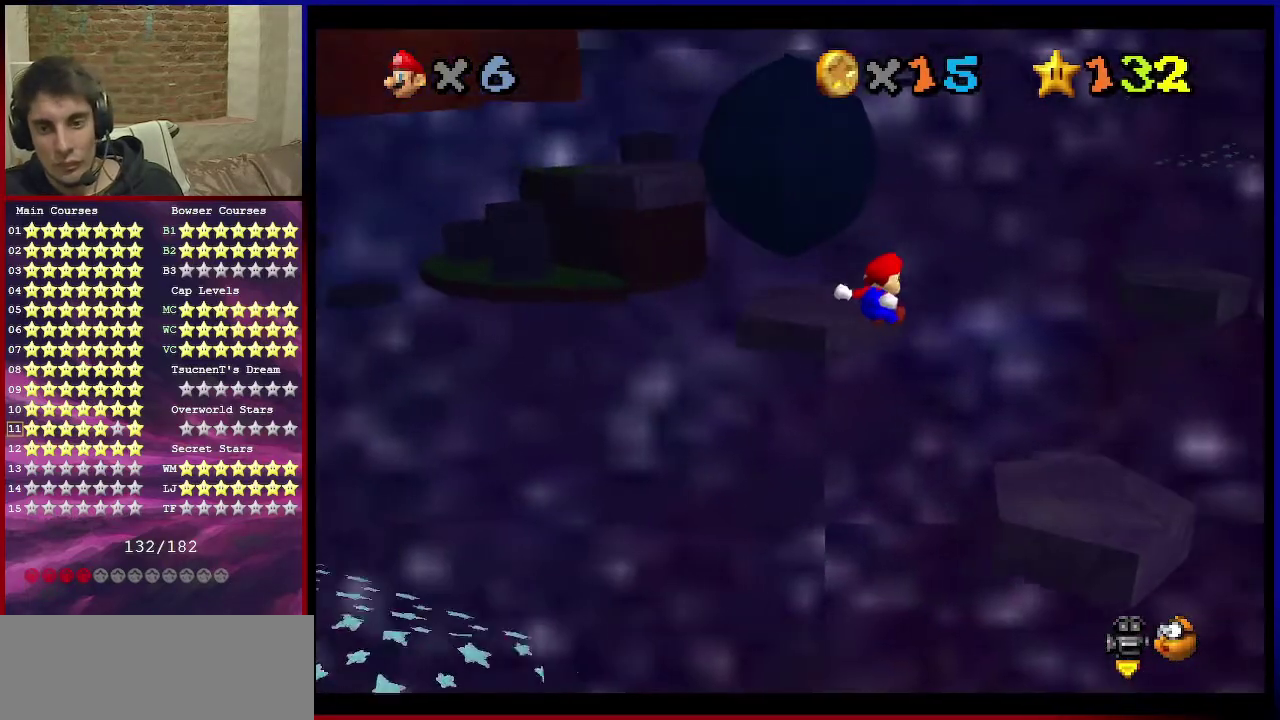
{"dt_ms": 601, "buttons": [], "left_stick": "center", "events": [[67, "left_stick", "center"], [133, "left_stick", "down-left"], [300, "left_stick", "center"], [434, "C_RIGHT", "down"], [434, "left_stick", "down"], [567, "Z", "up"], [601, "C_RIGHT", "up"], [601, "left_stick", "center"]]}
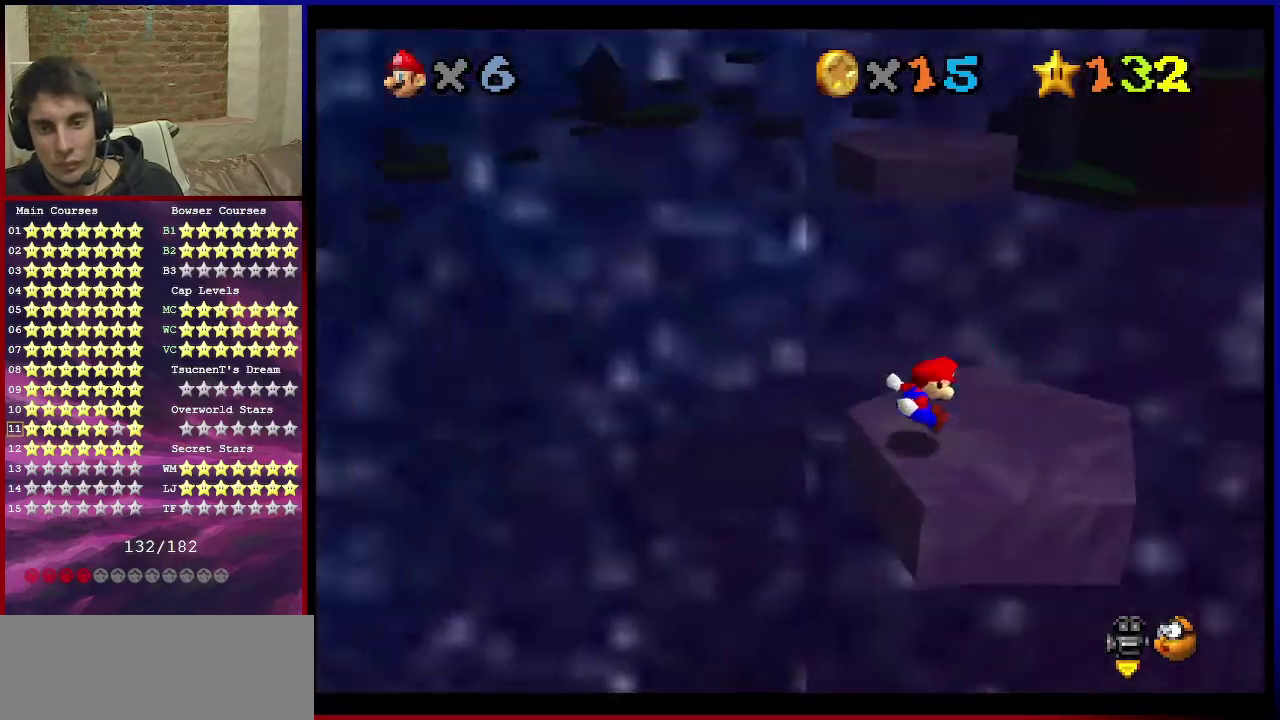
{"dt_ms": 500, "buttons": [], "left_stick": "center", "events": []}
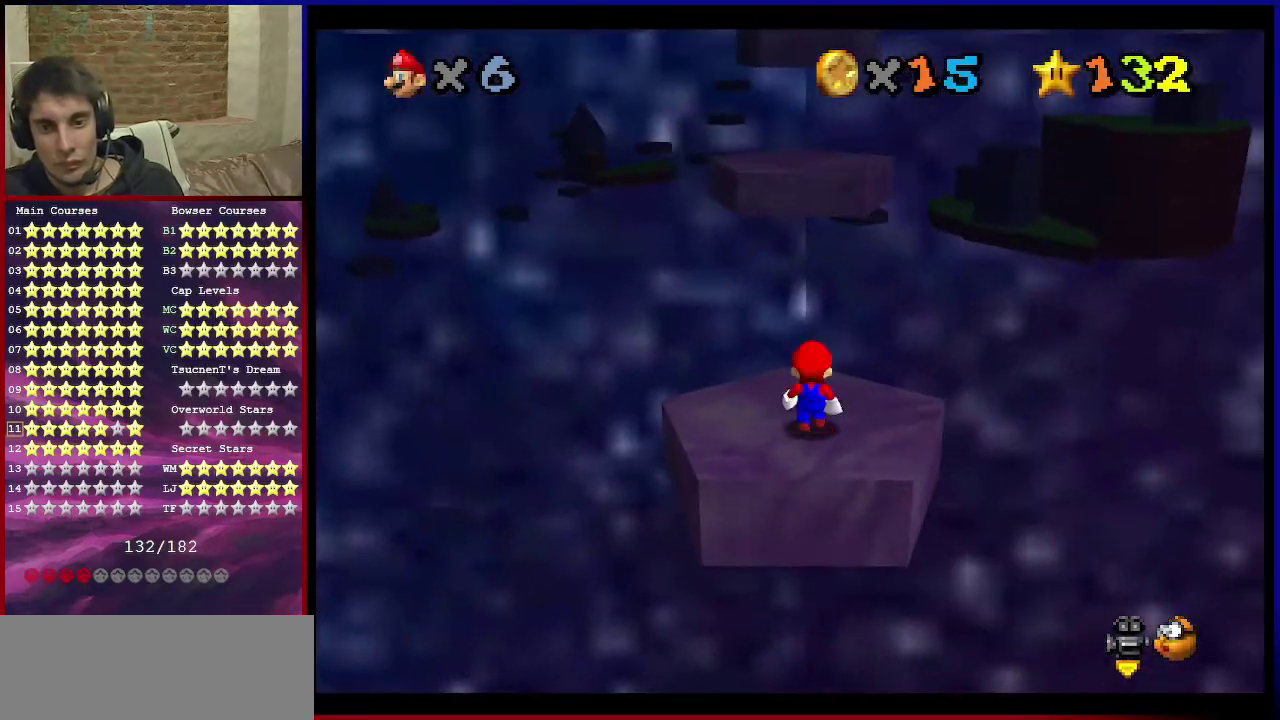
{"dt_ms": 400, "buttons": ["C_DOWN", "C_LEFT"], "left_stick": "up-left", "events": [[33, "left_stick", "up"], [100, "A", "down"], [167, "A", "up"], [267, "C_DOWN", "down"], [267, "C_LEFT", "down"], [367, "left_stick", "up-left"]]}
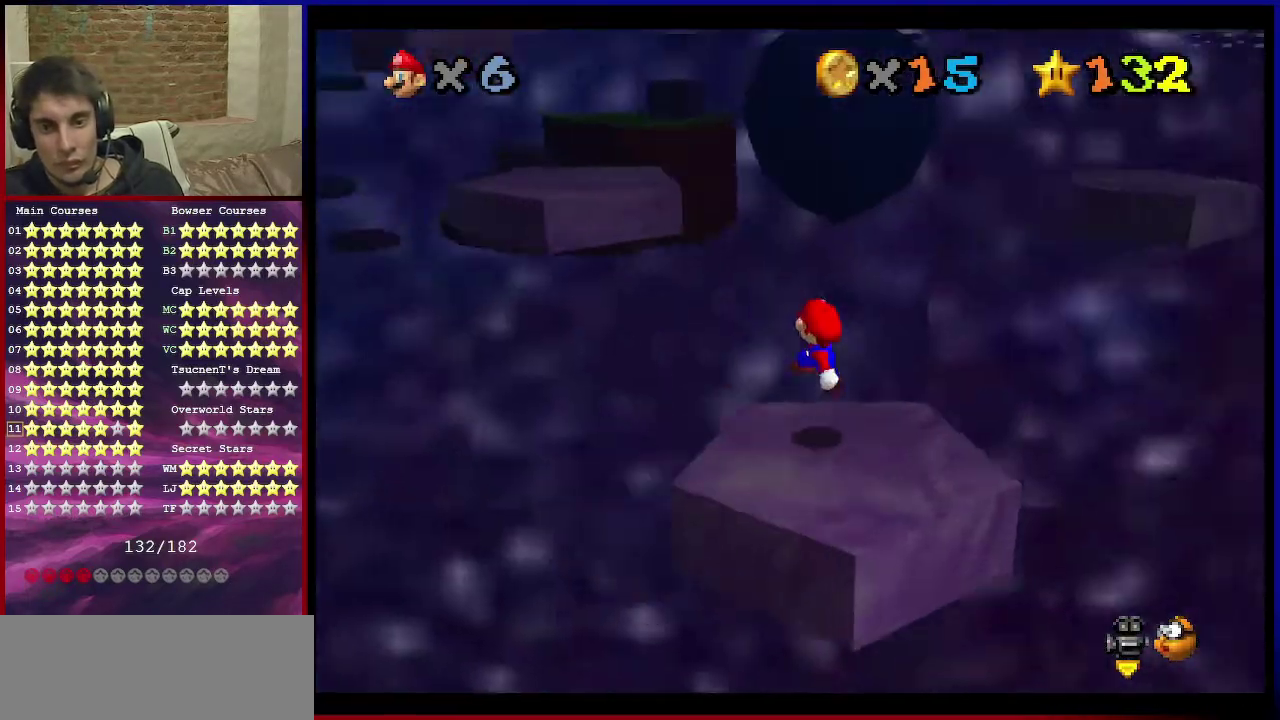
{"dt_ms": 801, "buttons": ["A", "B"], "left_stick": "up-left", "events": [[34, "C_DOWN", "up"], [34, "C_LEFT", "up"], [234, "A", "down"], [634, "left_stick", "down"], [768, "B", "down"], [768, "left_stick", "up-left"]]}
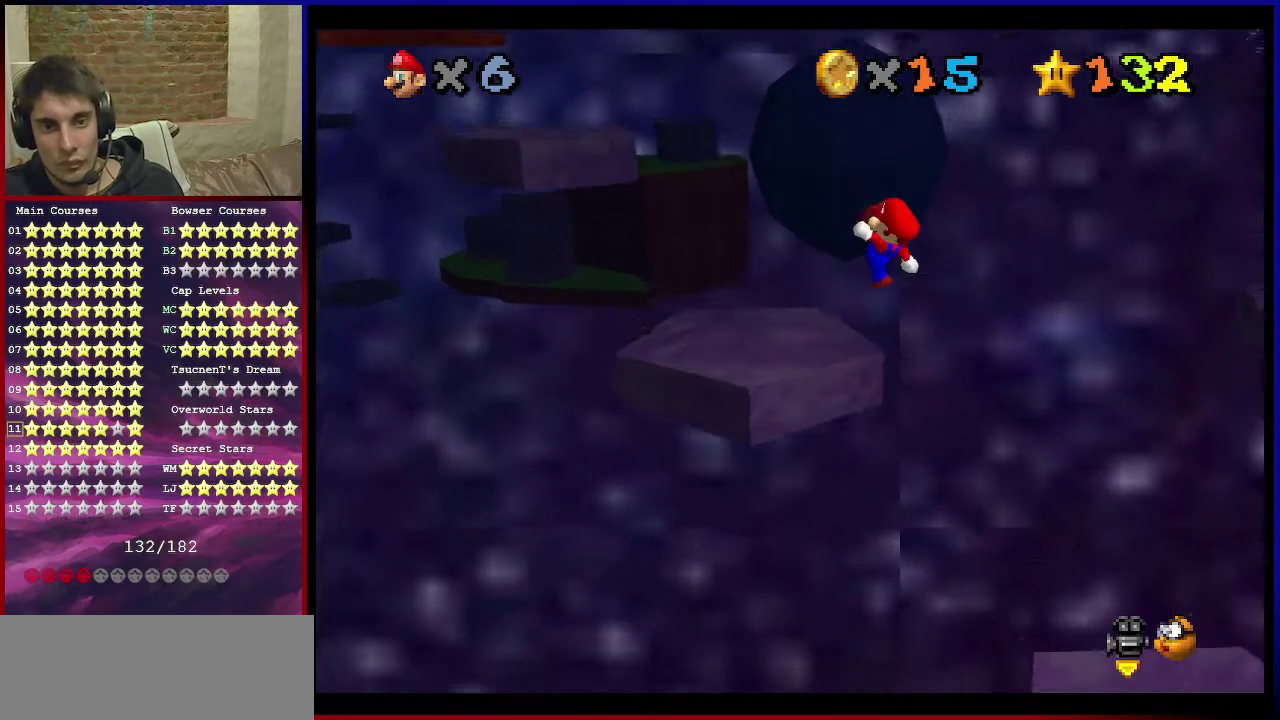
{"dt_ms": 301, "buttons": ["C_LEFT"], "left_stick": "down-right", "events": [[34, "A", "up"], [67, "B", "up"], [167, "C_DOWN", "down"], [167, "C_LEFT", "down"], [200, "left_stick", "up"], [301, "C_DOWN", "up"], [301, "left_stick", "down-right"]]}
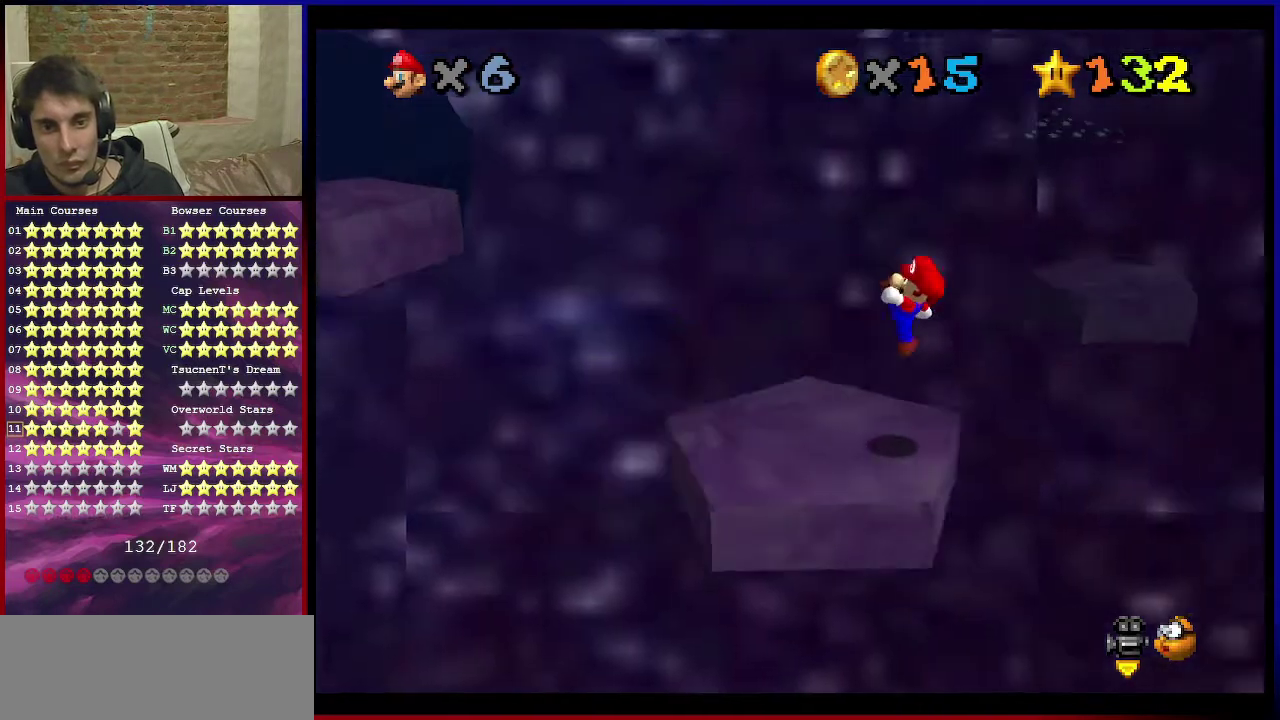
{"dt_ms": 300, "buttons": [], "left_stick": "up", "events": [[33, "C_LEFT", "up"], [266, "left_stick", "up"]]}
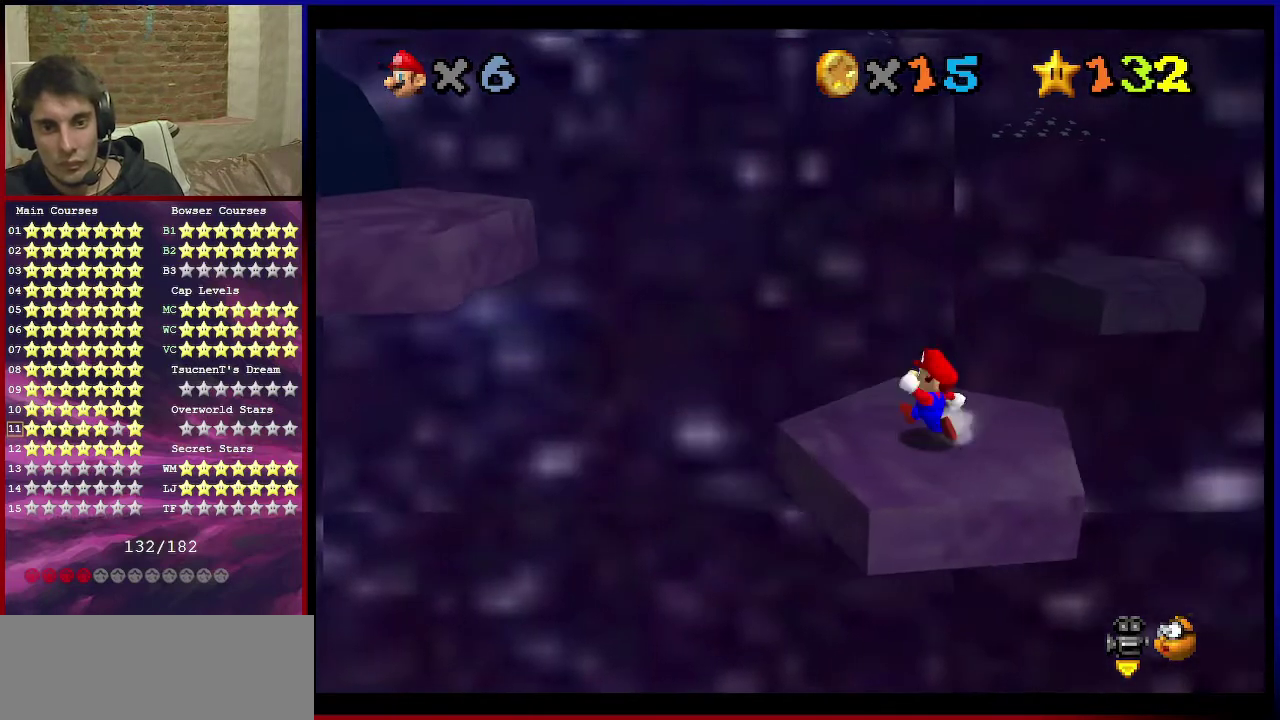
{"dt_ms": 901, "buttons": ["A", "Z"], "left_stick": "right", "events": [[334, "Z", "down"], [367, "A", "down"], [634, "left_stick", "up-right"], [767, "left_stick", "right"]]}
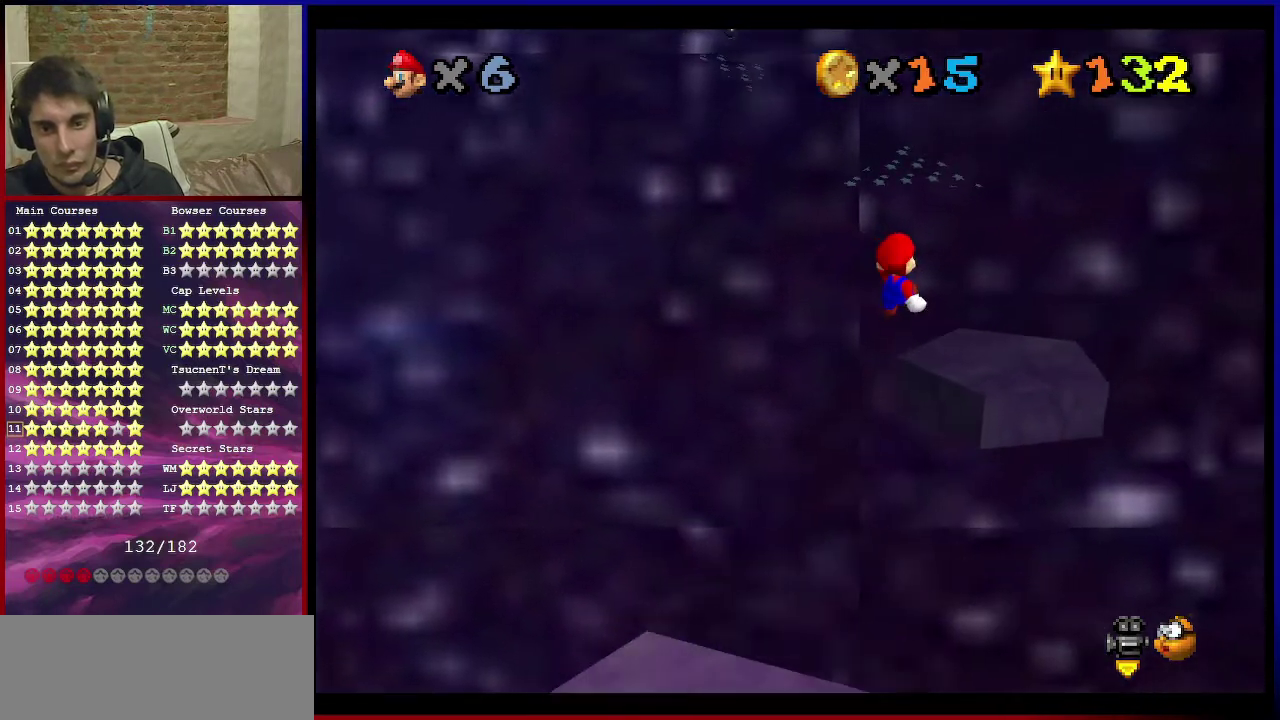
{"dt_ms": 300, "buttons": ["A", "Z"], "left_stick": "down-right", "events": [[33, "left_stick", "down-right"], [233, "left_stick", "right"], [300, "left_stick", "down-right"]]}
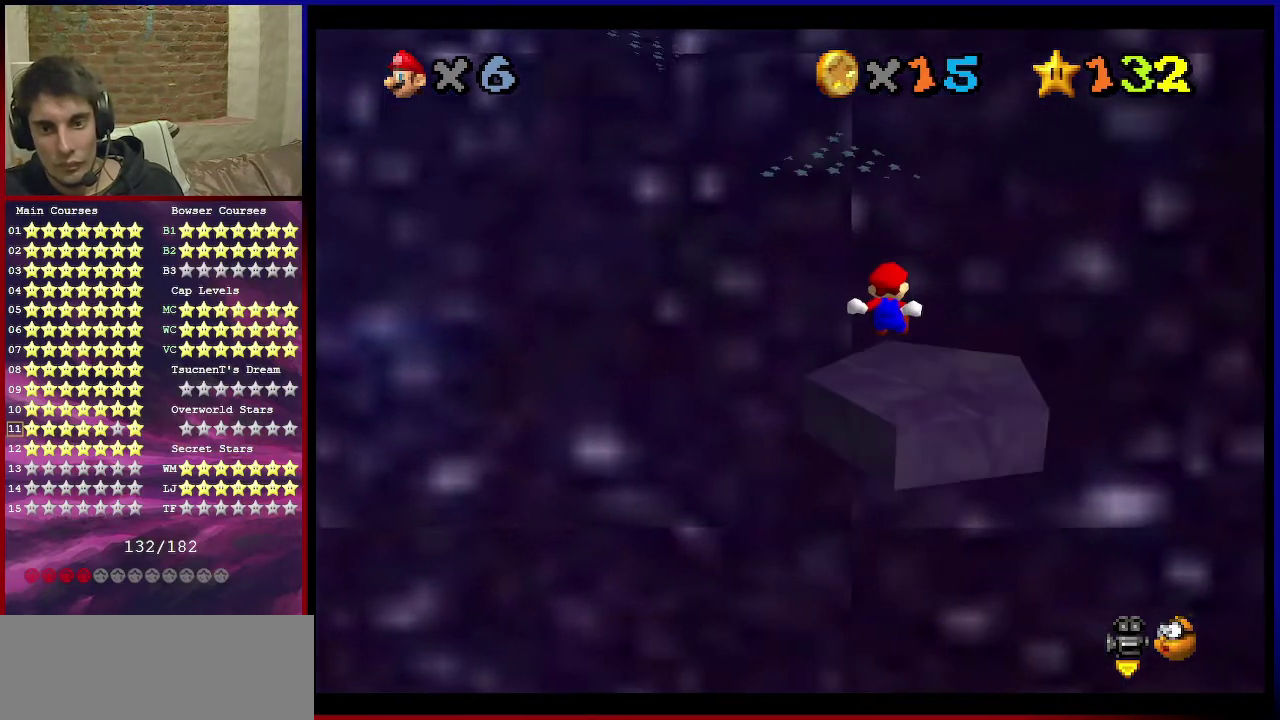
{"dt_ms": 501, "buttons": [], "left_stick": "center", "events": [[100, "A", "up"], [134, "left_stick", "down"], [234, "Z", "up"], [234, "left_stick", "center"]]}
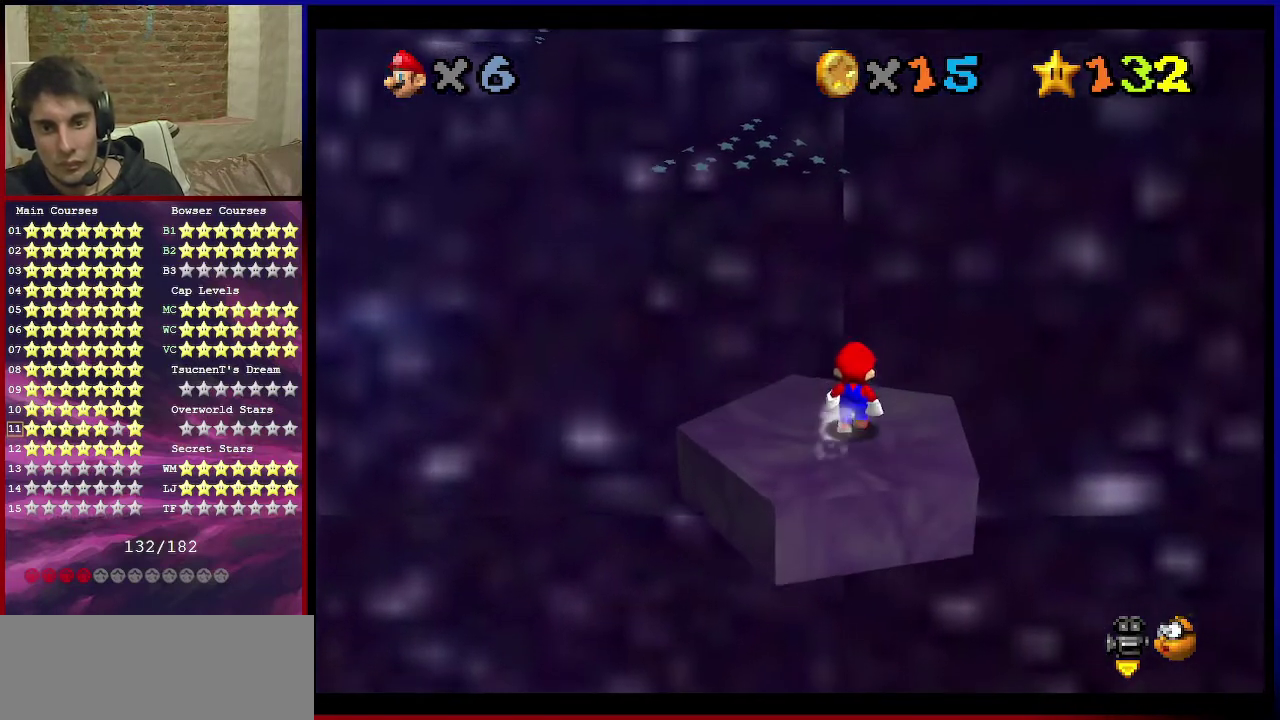
{"dt_ms": 700, "buttons": ["A"], "left_stick": "up", "events": [[66, "left_stick", "up-left"], [166, "A", "down"], [233, "A", "up"], [400, "left_stick", "up"], [700, "A", "down"]]}
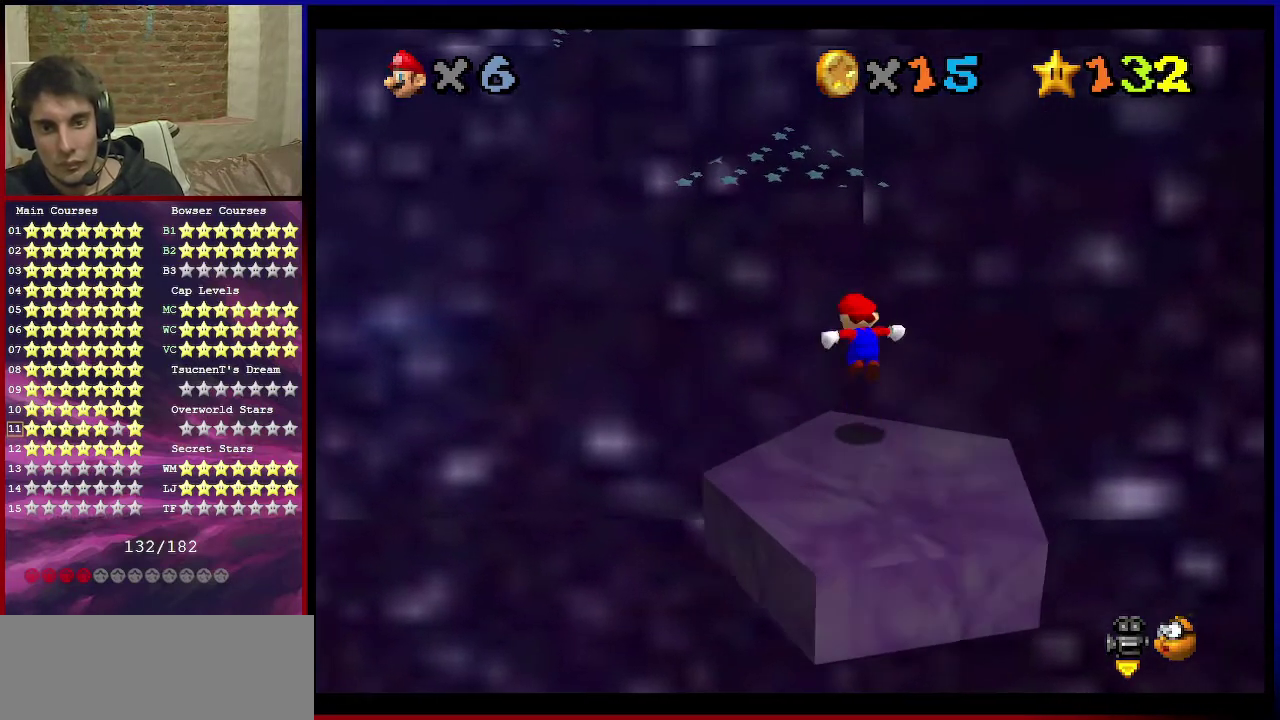
{"dt_ms": 301, "buttons": ["A"], "left_stick": "up", "events": []}